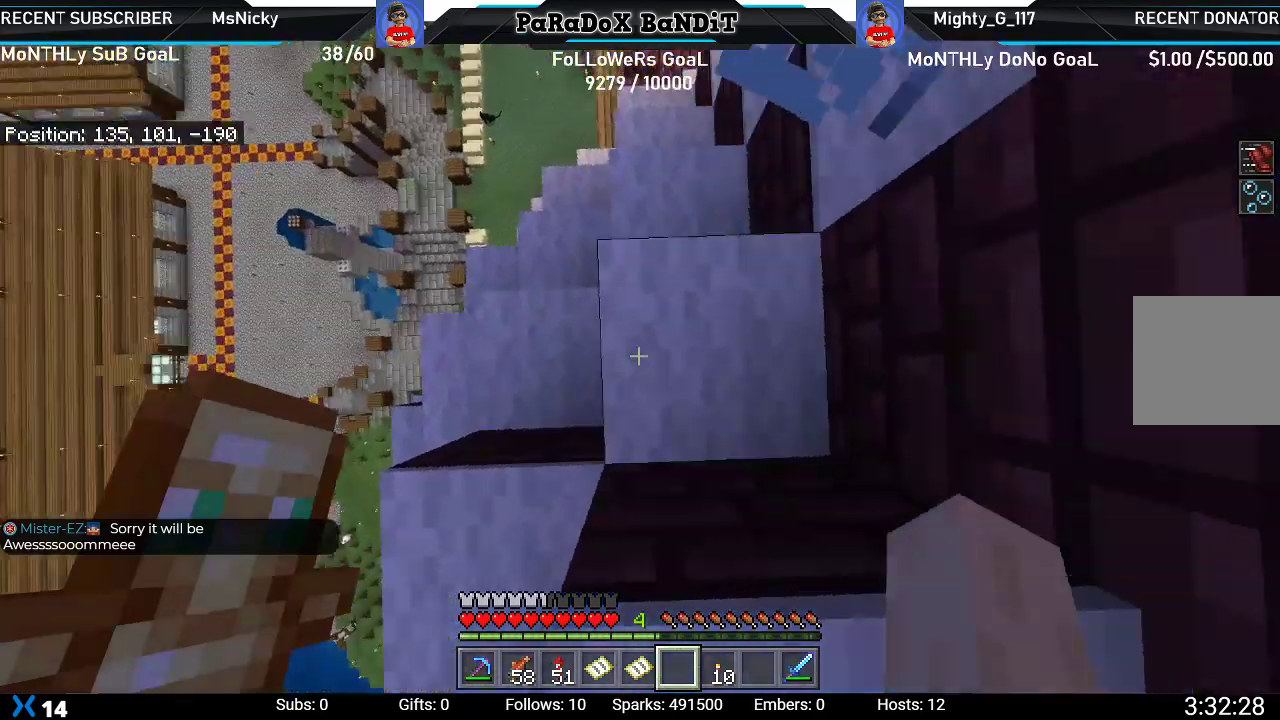
Gameplay with a controller (Xbox layout); each line is a JSON object with the inputs held at the frame after it. "events" lists button and stick changes between this image and that frame as [ms after this image, input, new state], when the widget could be followed in between.
{"buttons": [], "left_stick": "center", "right_stick": "down-left", "events": [[83, "right_stick", "down-left"]]}
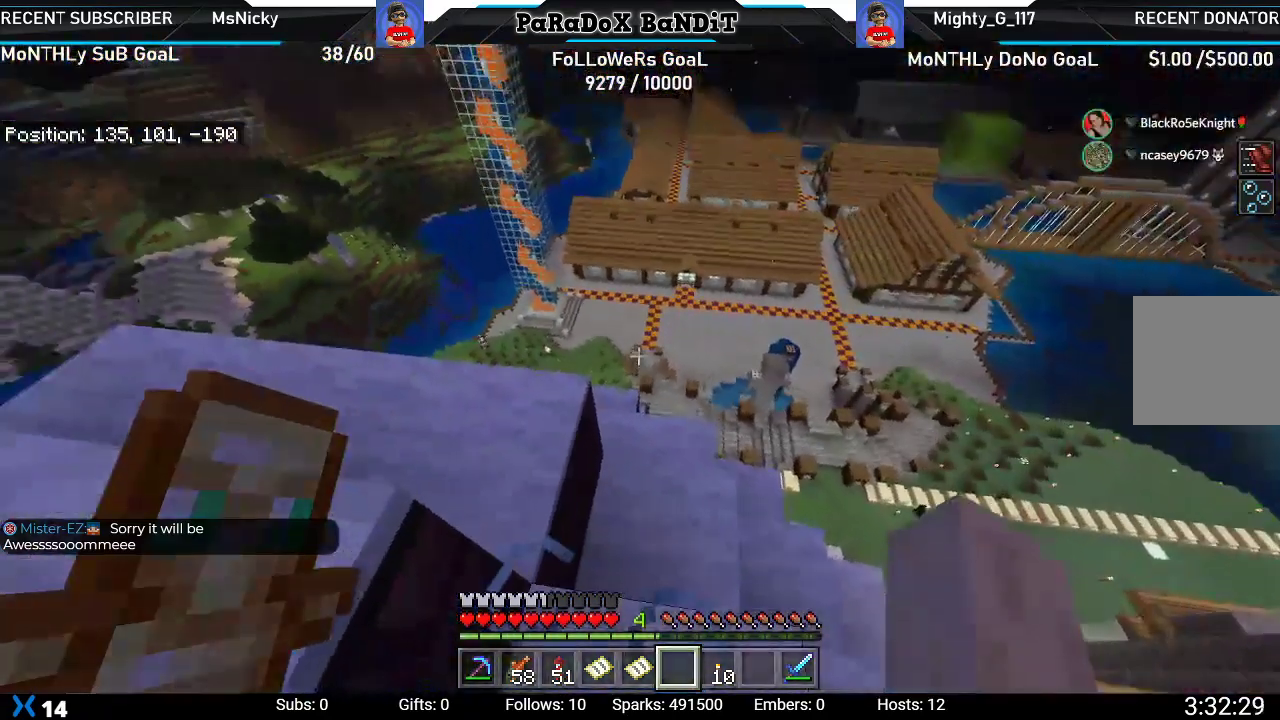
{"buttons": [], "left_stick": "center", "right_stick": "left", "events": [[83, "right_stick", "left"]]}
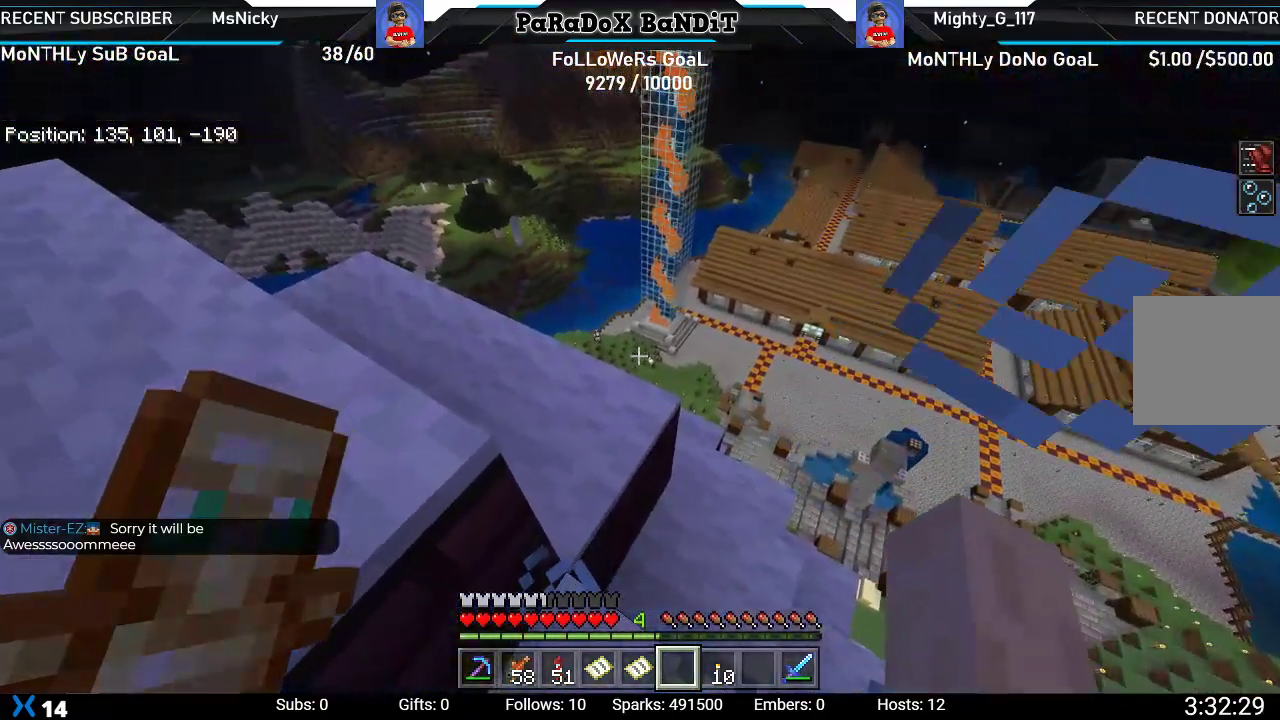
{"buttons": [], "left_stick": "center", "right_stick": "left", "events": []}
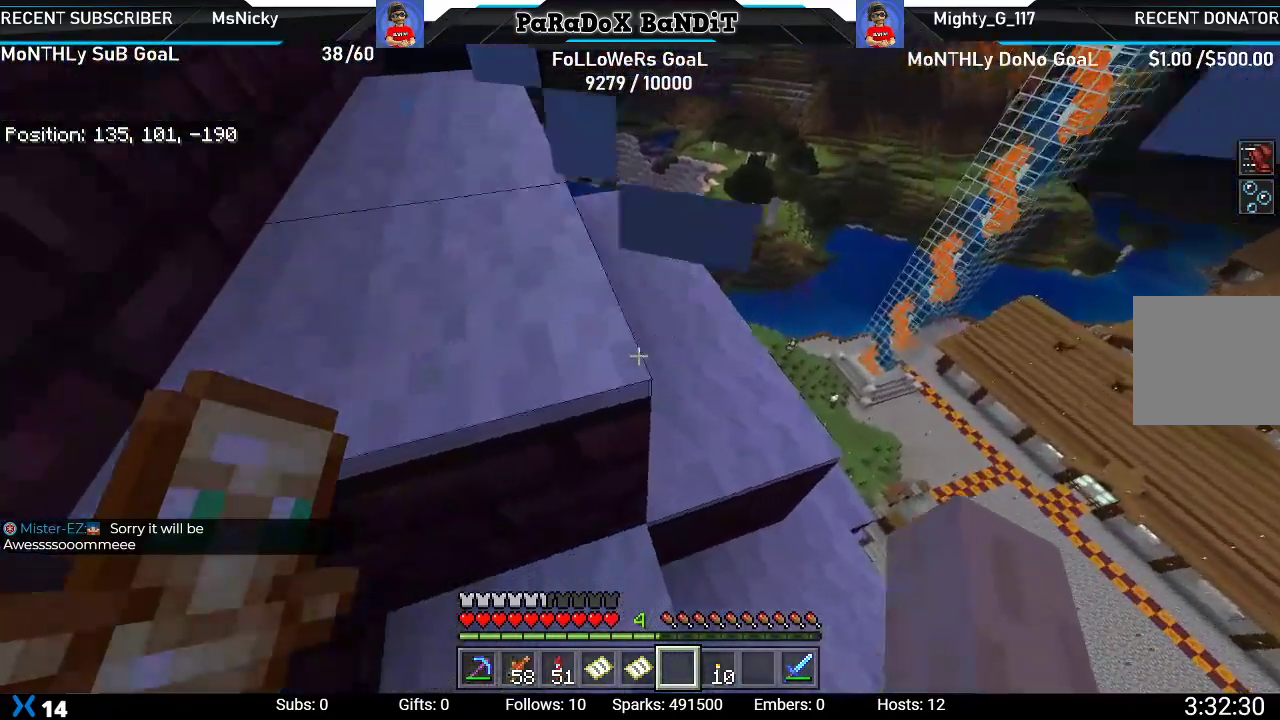
{"buttons": [], "left_stick": "up", "right_stick": "center"}
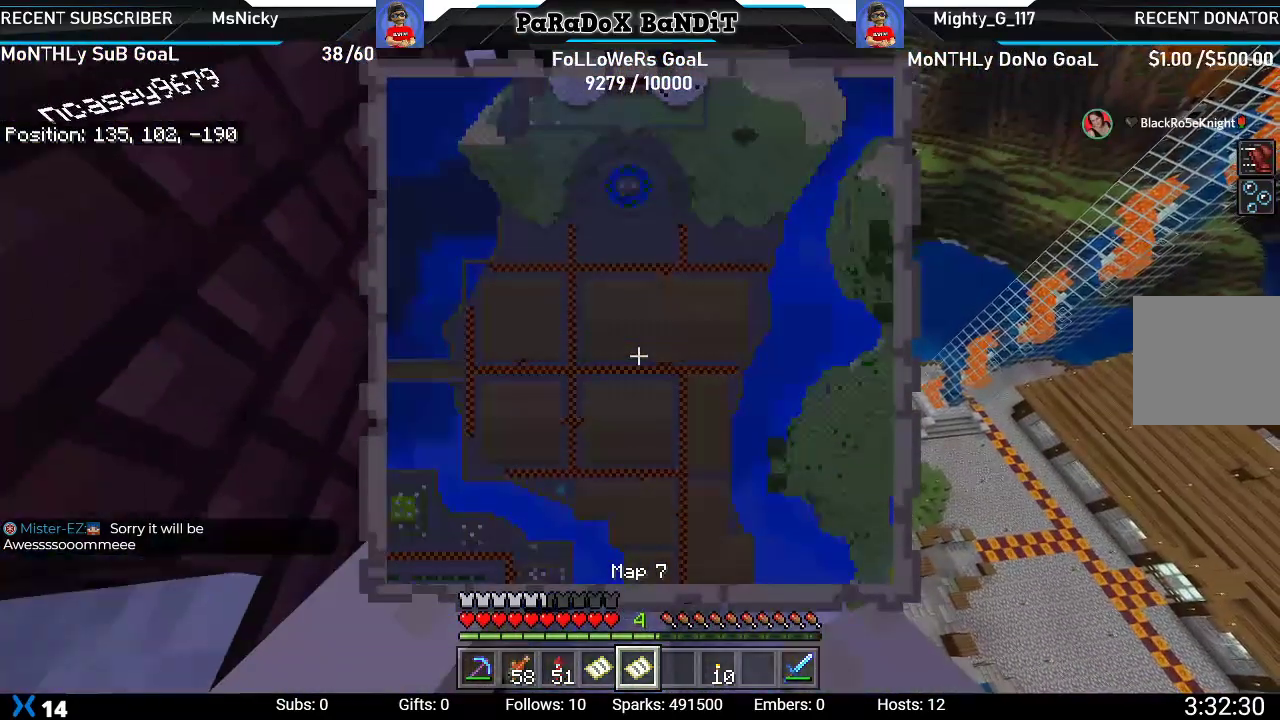
{"buttons": [], "left_stick": "center", "right_stick": "center", "events": [[67, "right_stick", "up"], [283, "left_stick", "center"], [417, "right_stick", "center"]]}
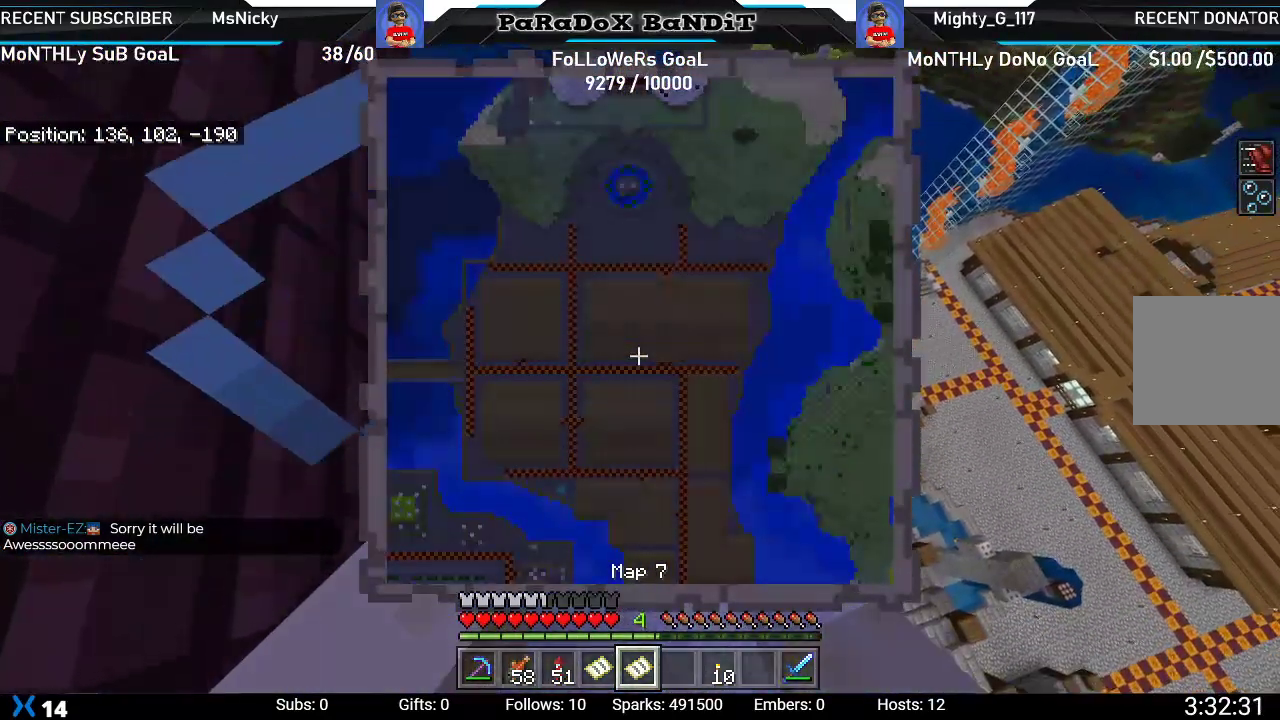
{"buttons": [], "left_stick": "center", "right_stick": "center", "events": []}
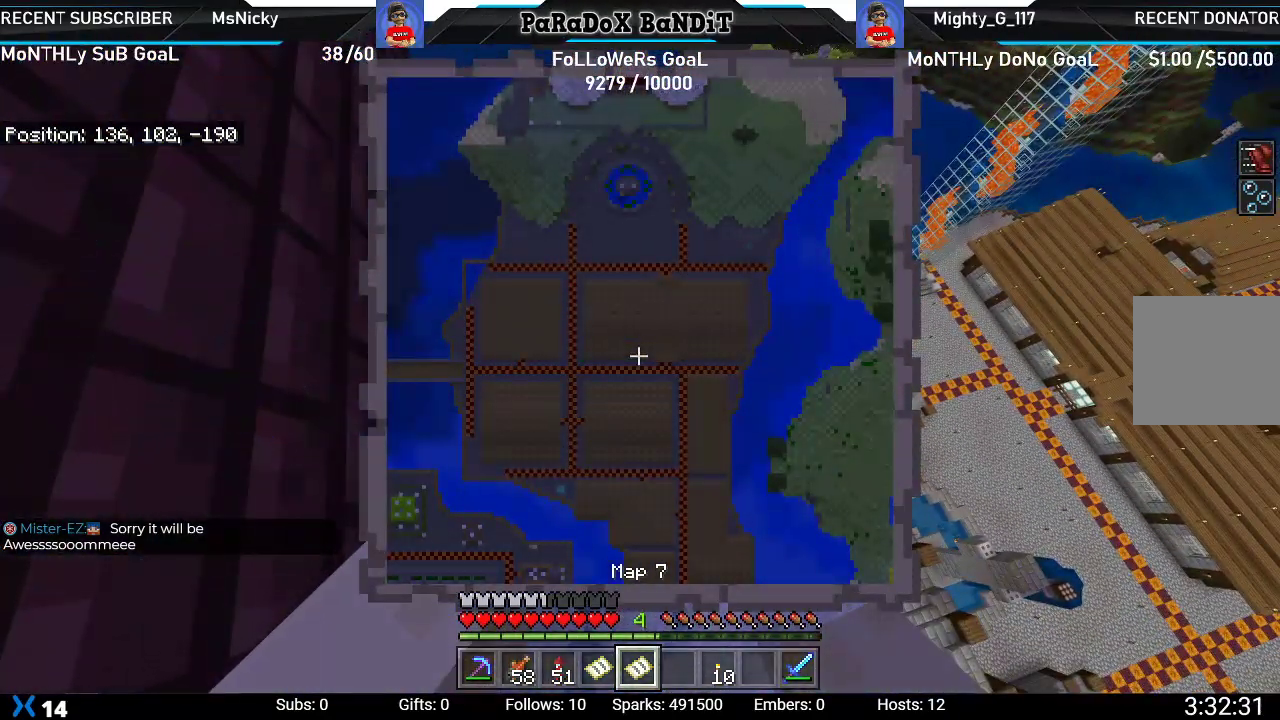
{"buttons": [], "left_stick": "center", "right_stick": "right", "events": [[433, "right_stick", "right"]]}
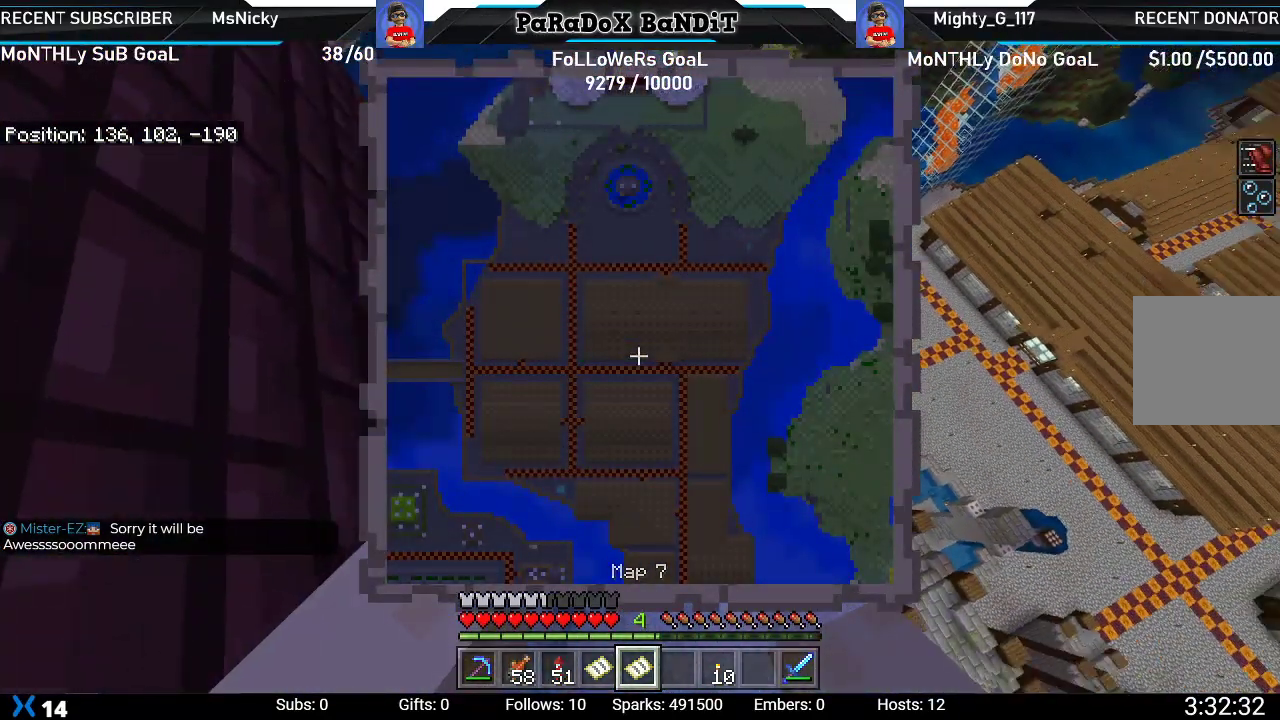
{"buttons": [], "left_stick": "down-right", "right_stick": "down-right", "events": [[283, "right_stick", "down-right"], [417, "left_stick", "down-right"]]}
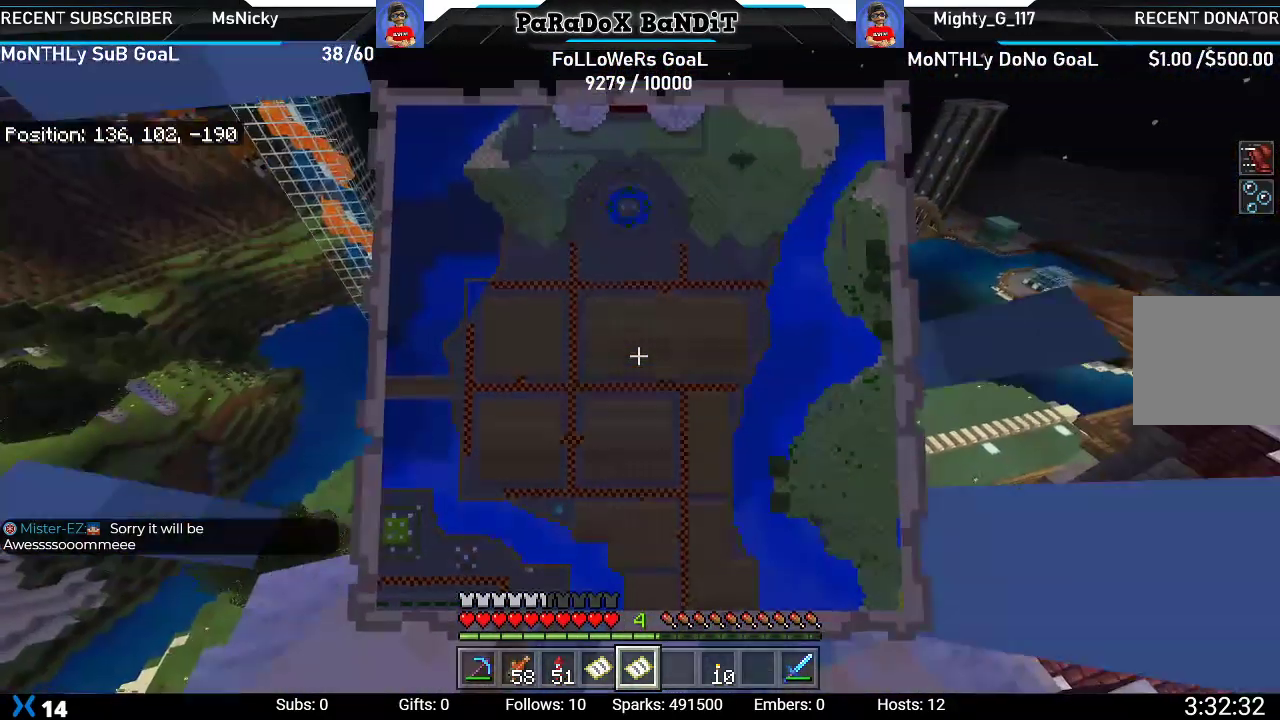
{"buttons": [], "left_stick": "center", "right_stick": "down-right"}
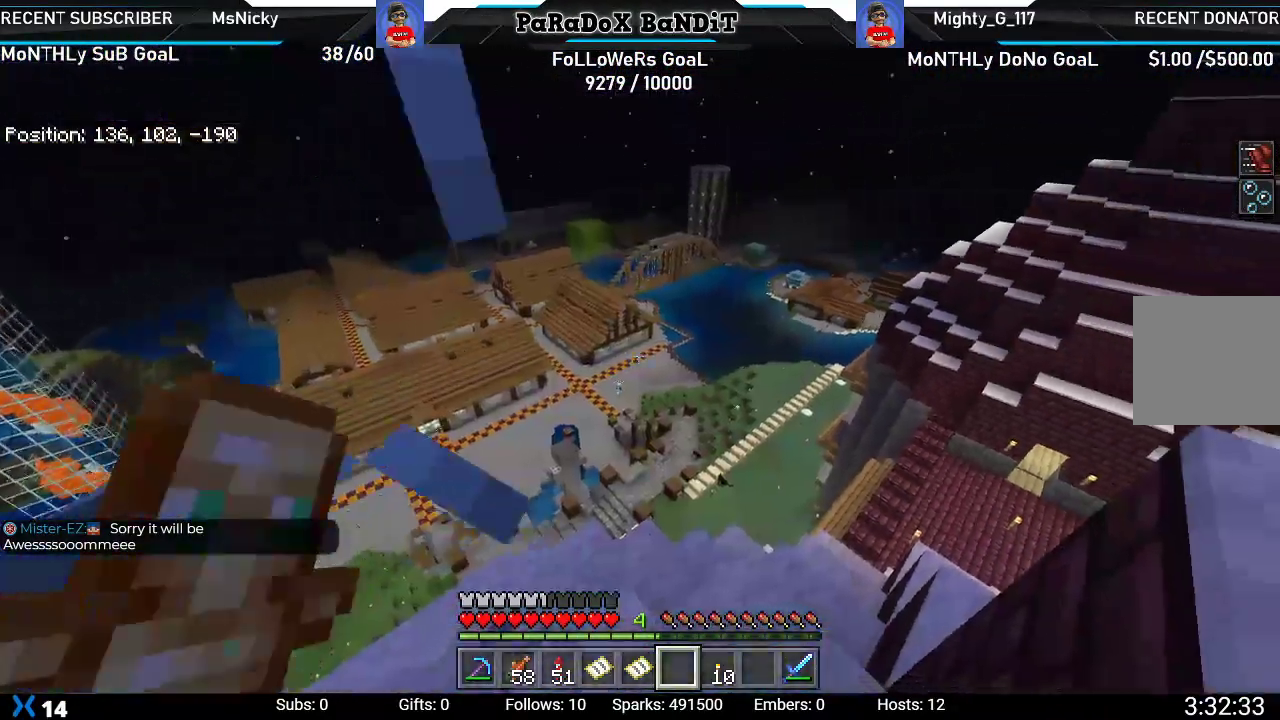
{"buttons": [], "left_stick": "center", "right_stick": "down-right", "events": [[217, "left_stick", "down-left"], [383, "left_stick", "center"]]}
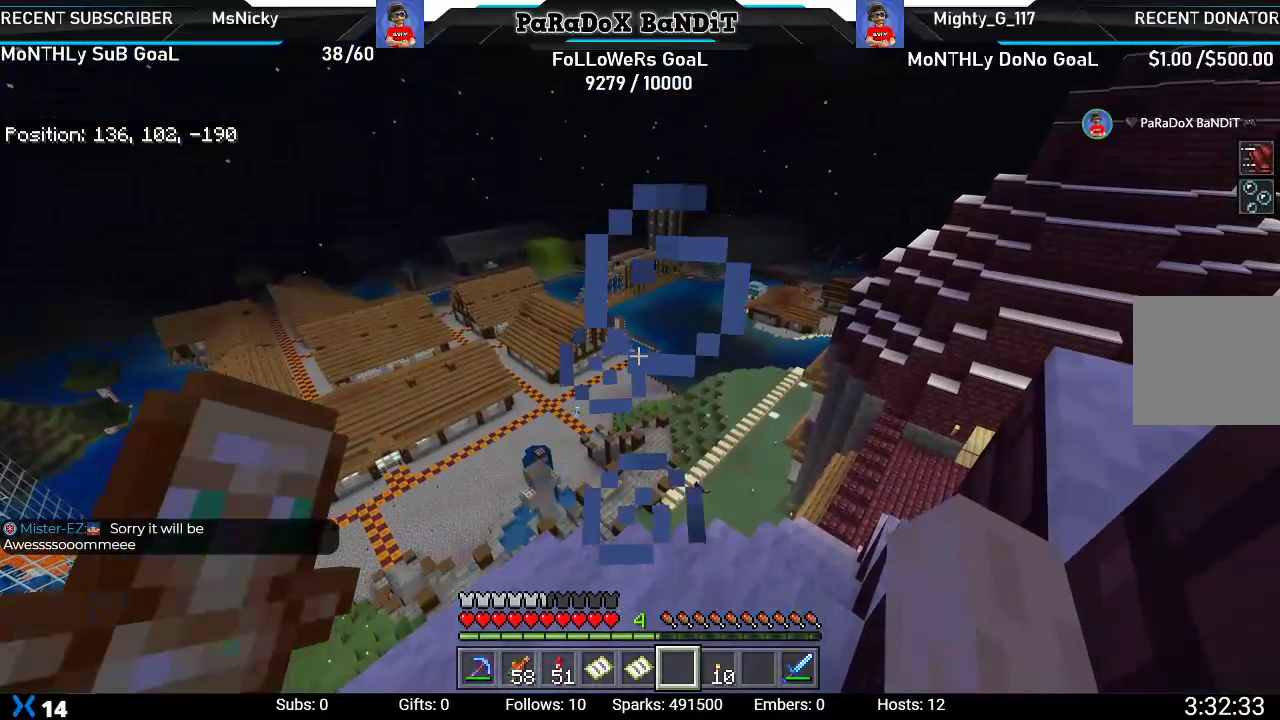
{"buttons": [], "left_stick": "up", "right_stick": "center", "events": [[283, "left_stick", "up"], [300, "right_stick", "down"], [483, "right_stick", "center"]]}
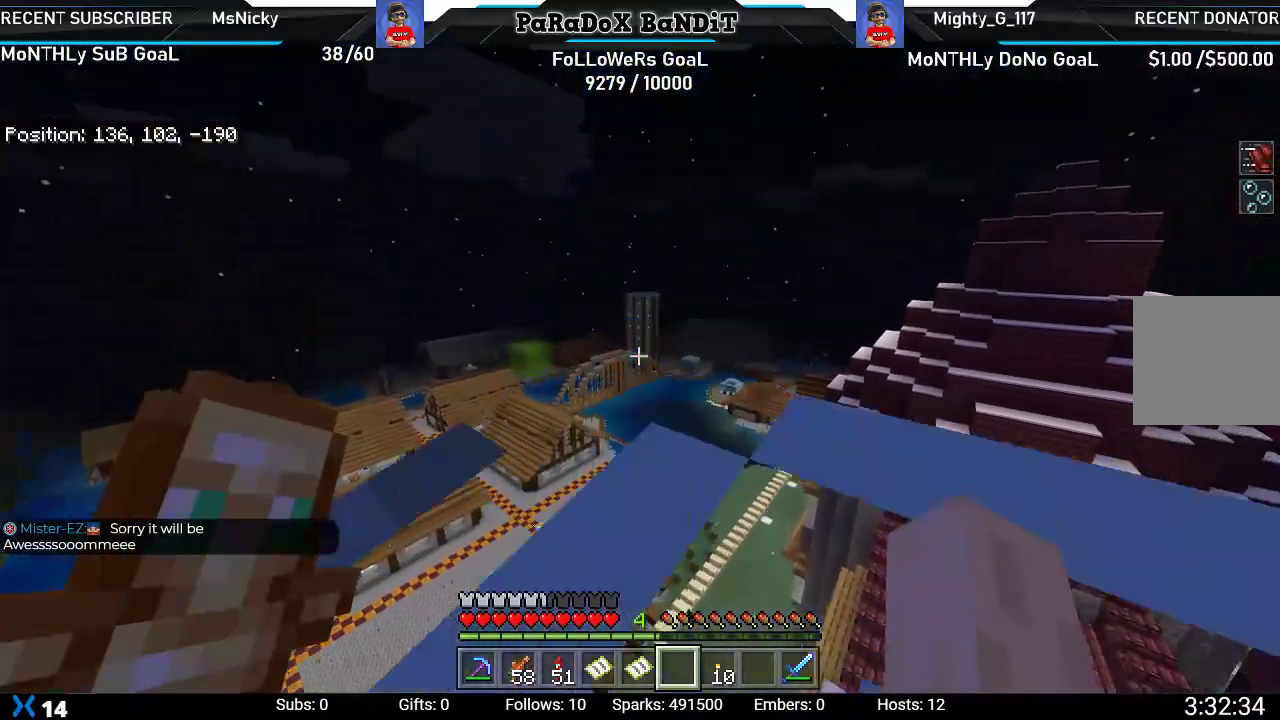
{"buttons": [], "left_stick": "up", "right_stick": "center", "events": [[167, "A", "down"], [317, "A", "up"]]}
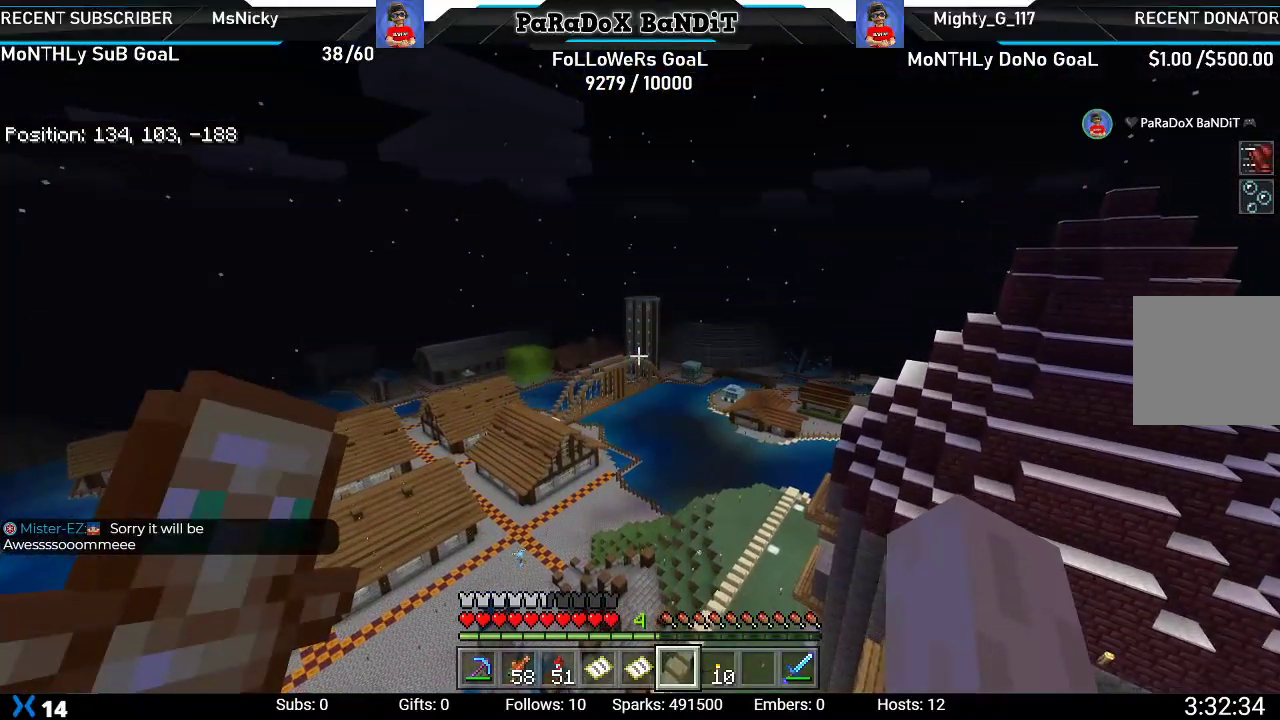
{"buttons": ["L1"], "left_stick": "up", "right_stick": "down", "events": [[100, "L1", "down"], [150, "L1", "up"], [267, "L1", "down"], [317, "right_stick", "down"], [350, "L1", "up"], [450, "L1", "down"]]}
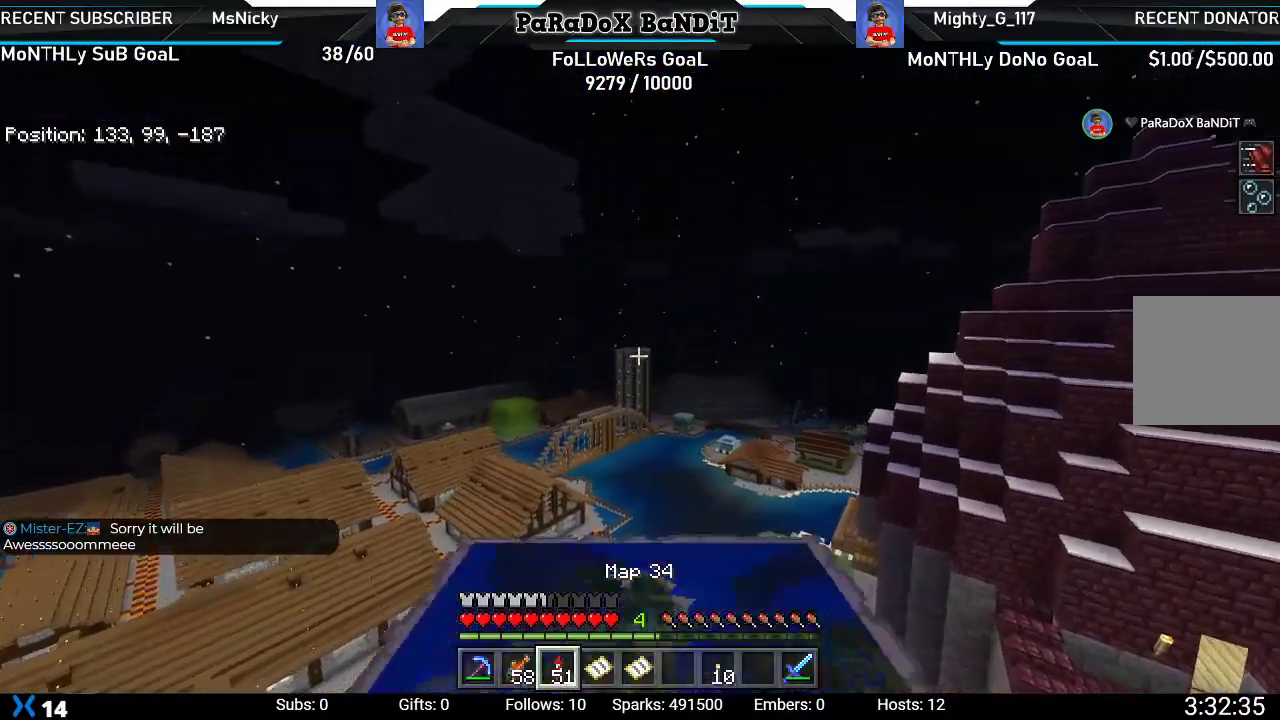
{"buttons": ["L2"], "left_stick": "up", "right_stick": "center", "events": [[50, "L1", "up"], [100, "right_stick", "center"], [317, "A", "down"], [433, "A", "up"], [433, "L2", "down"]]}
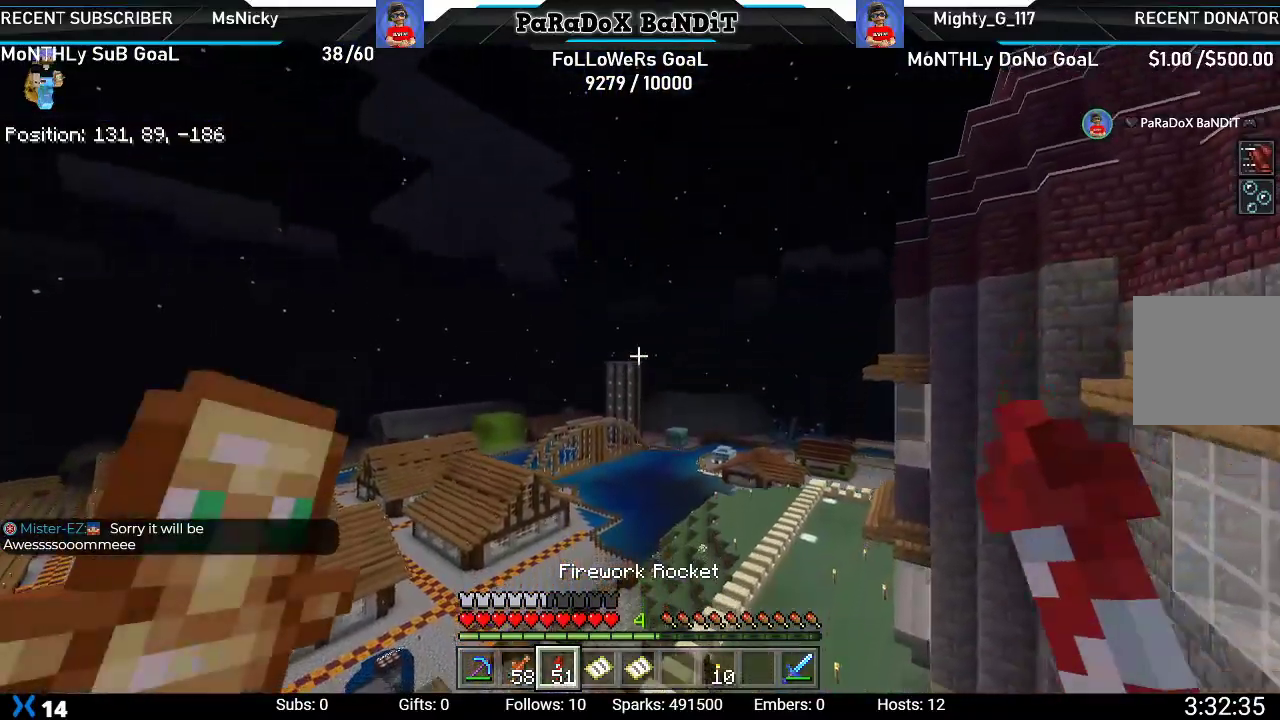
{"buttons": [], "left_stick": "up-right", "right_stick": "center", "events": [[67, "L2", "up"], [150, "left_stick", "up-right"]]}
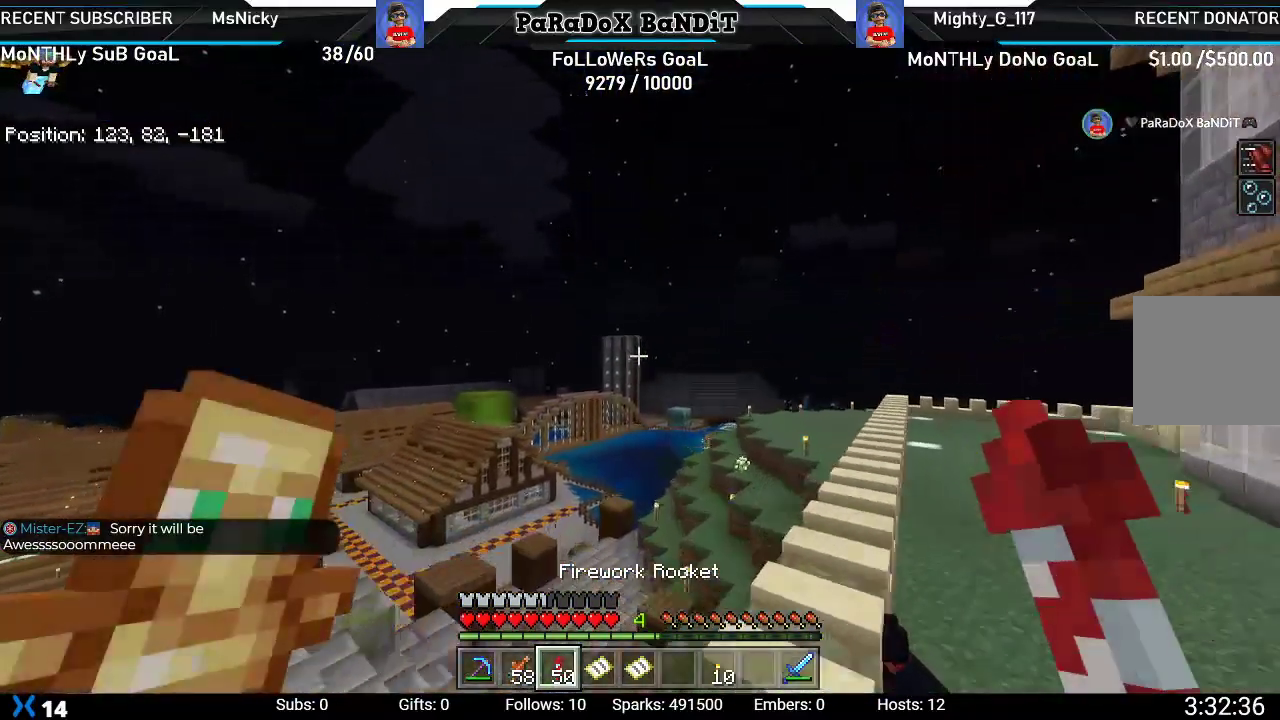
{"buttons": [], "left_stick": "up-right", "right_stick": "center", "events": []}
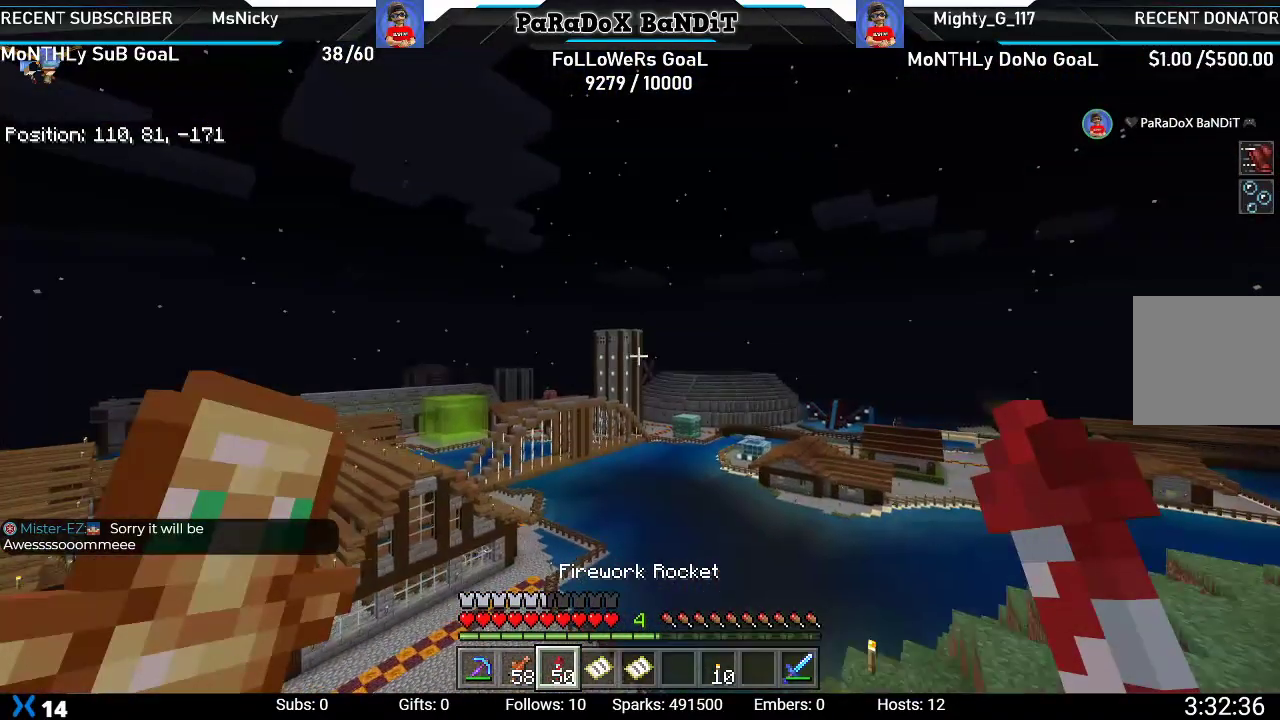
{"buttons": [], "left_stick": "center", "right_stick": "center", "events": [[50, "right_stick", "right"], [250, "left_stick", "center"], [250, "right_stick", "center"]]}
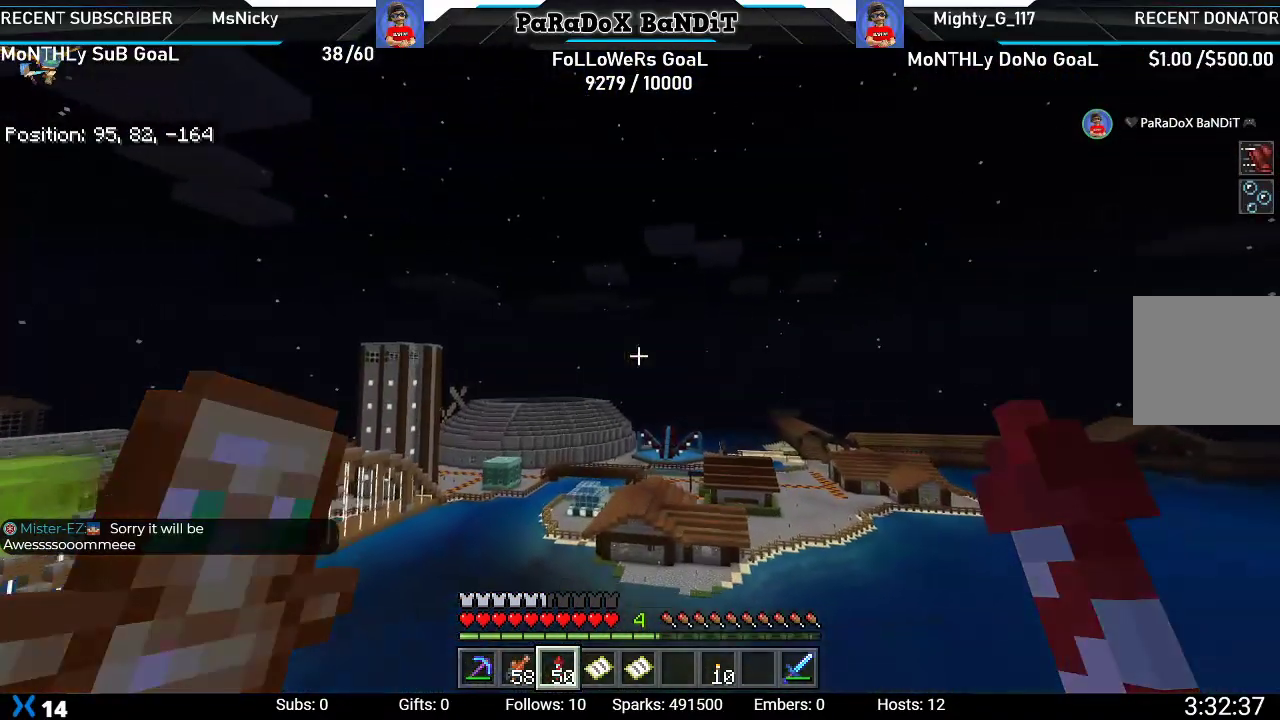
{"buttons": [], "left_stick": "center", "right_stick": "center", "events": []}
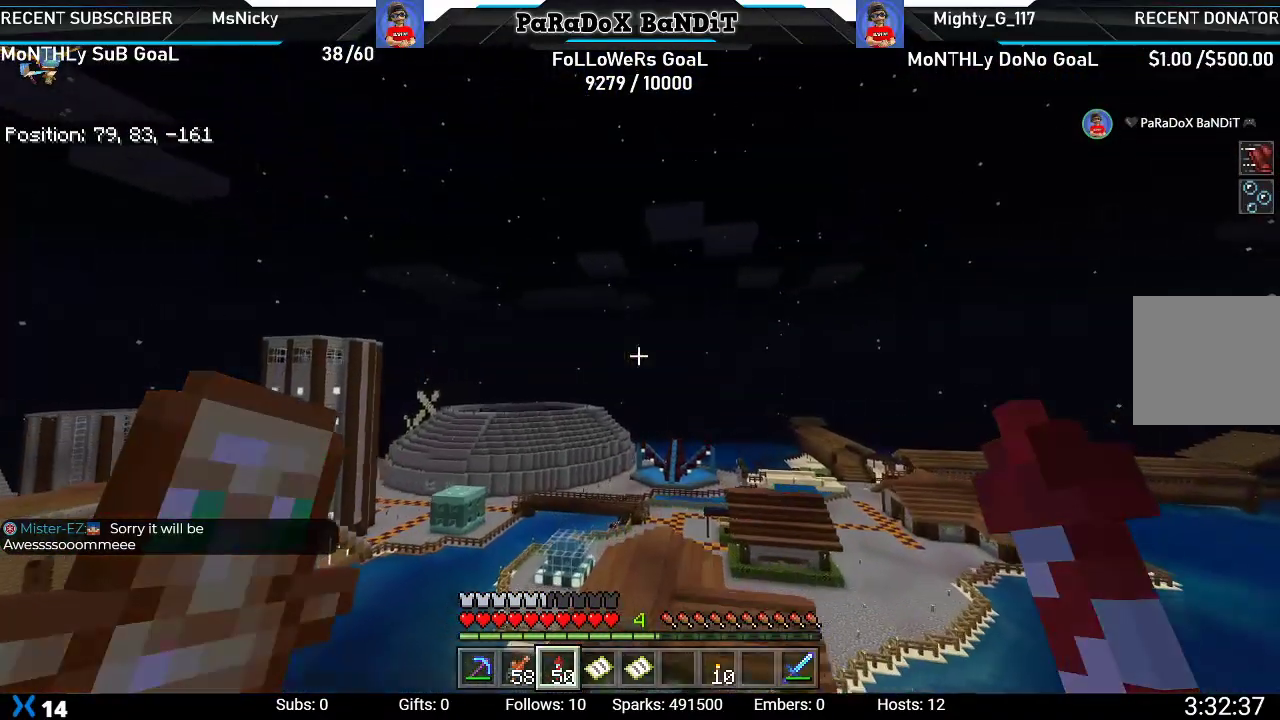
{"buttons": [], "left_stick": "center", "right_stick": "center", "events": []}
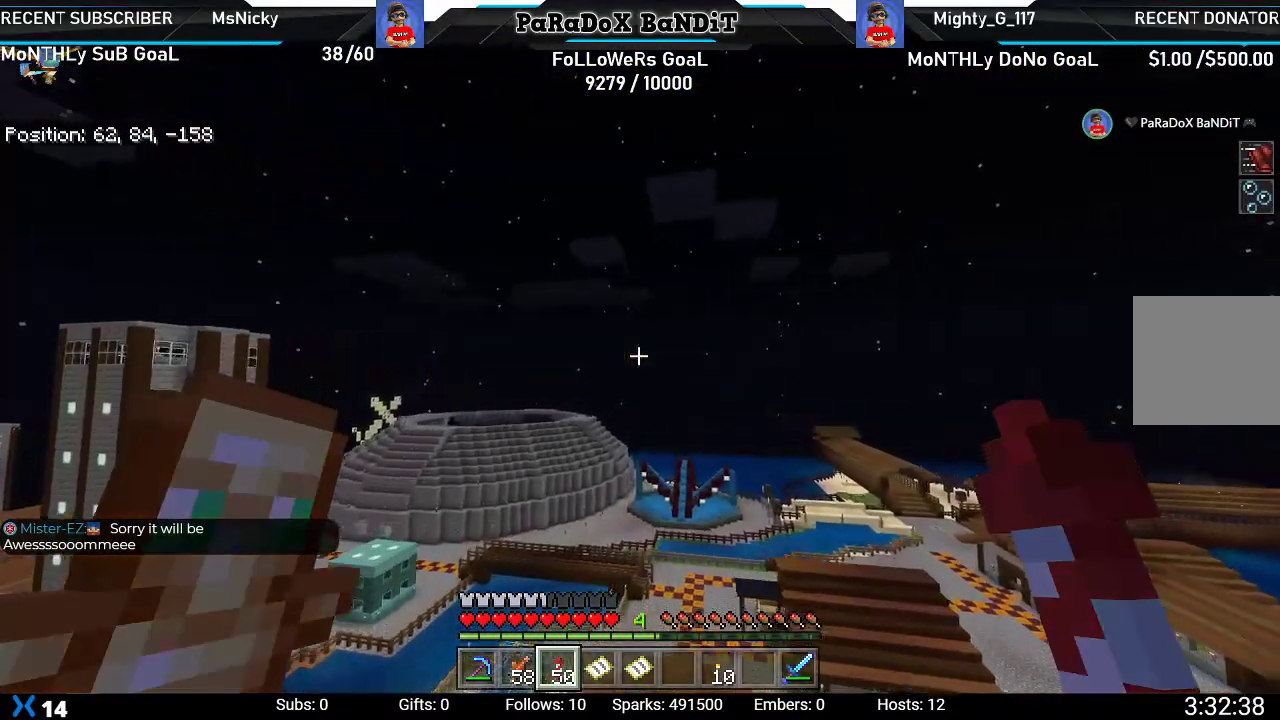
{"buttons": [], "left_stick": "center", "right_stick": "right", "events": [[133, "right_stick", "right"]]}
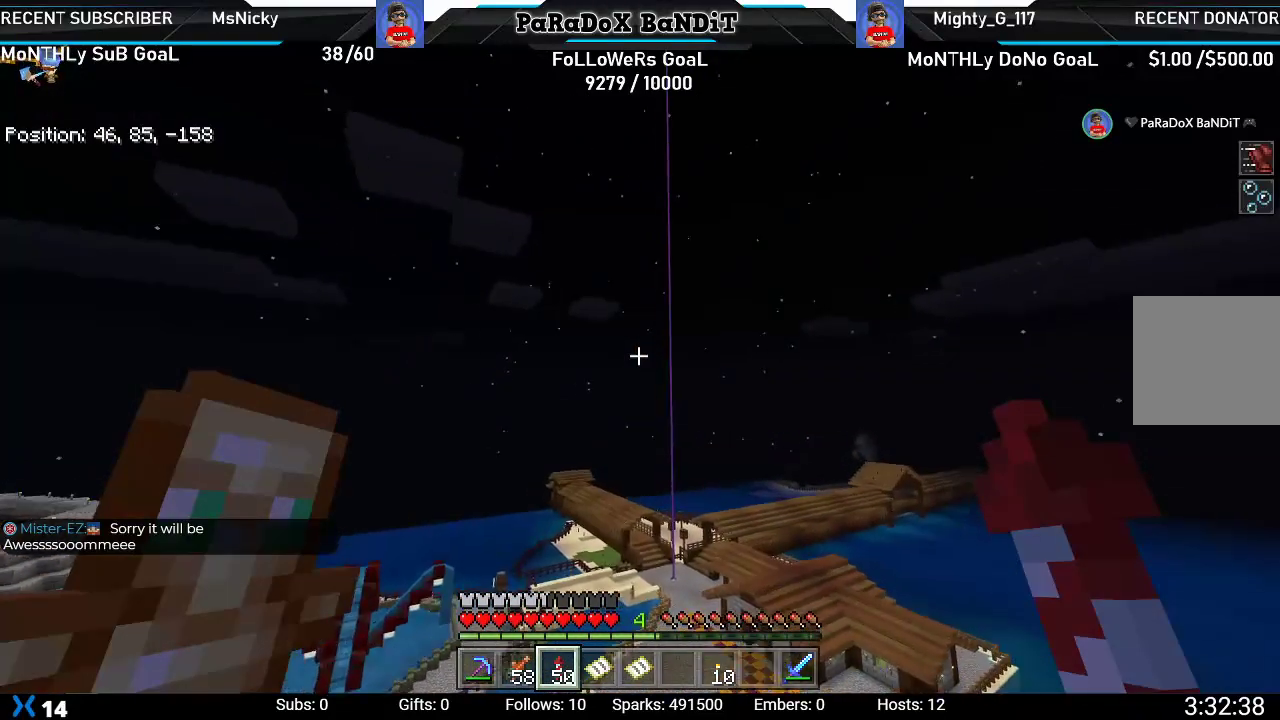
{"buttons": [], "left_stick": "center", "right_stick": "center", "events": [[33, "right_stick", "center"]]}
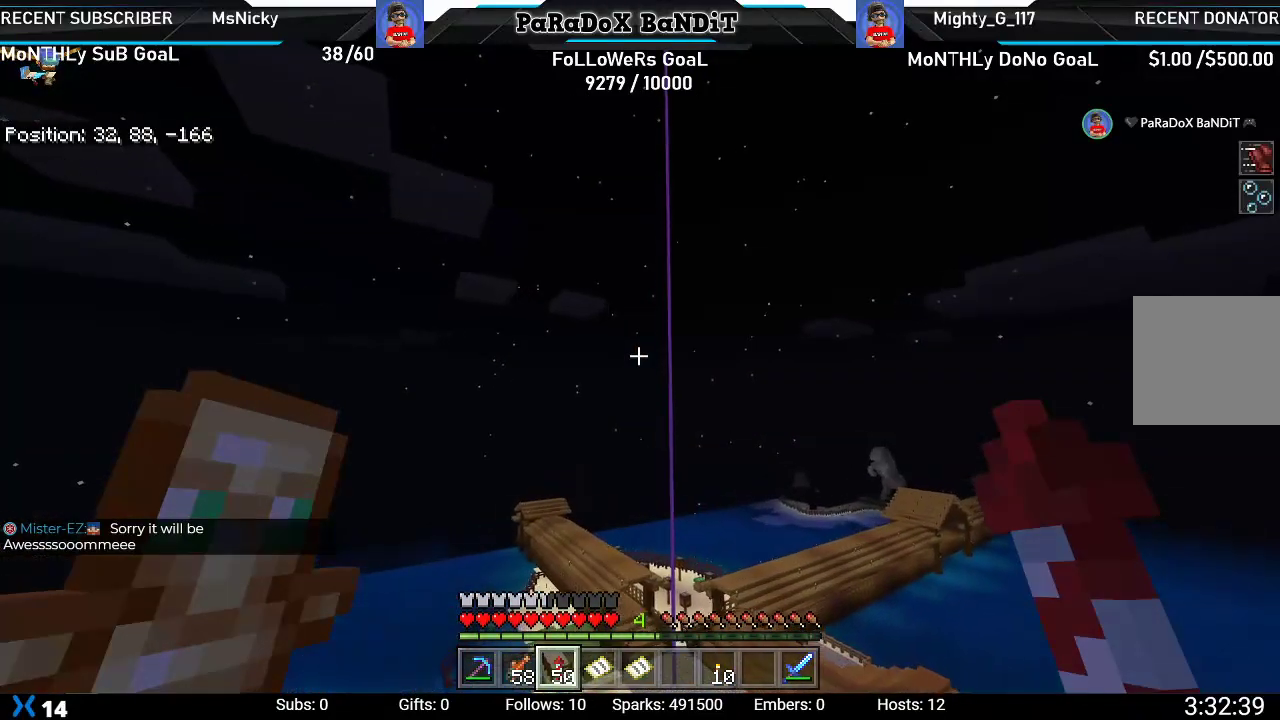
{"buttons": [], "left_stick": "center", "right_stick": "center", "events": []}
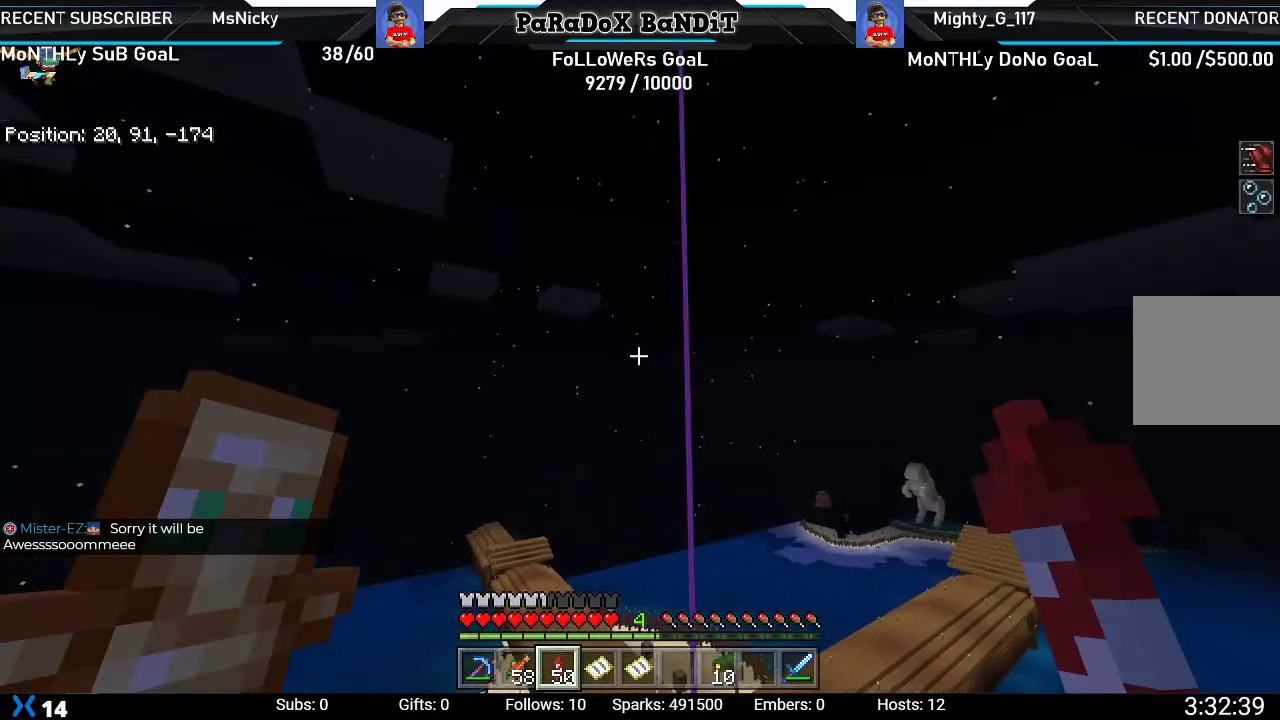
{"buttons": [], "left_stick": "center", "right_stick": "center", "events": []}
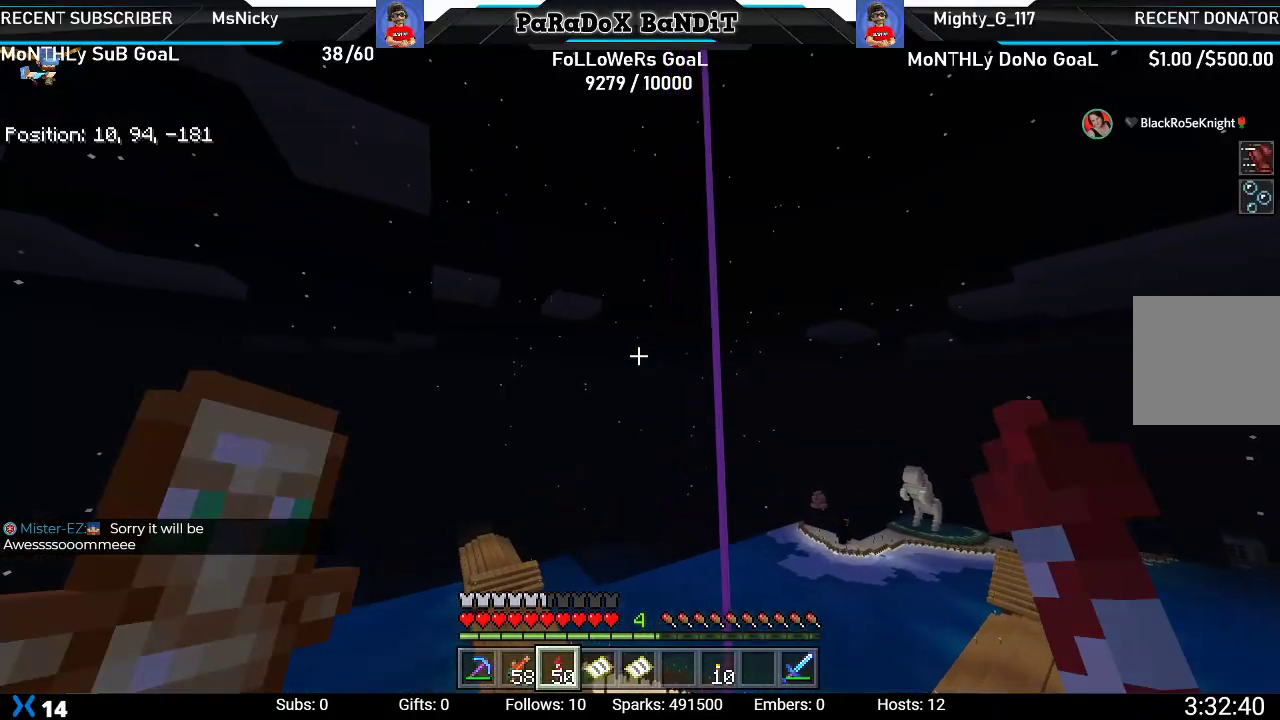
{"buttons": [], "left_stick": "center", "right_stick": "center", "events": []}
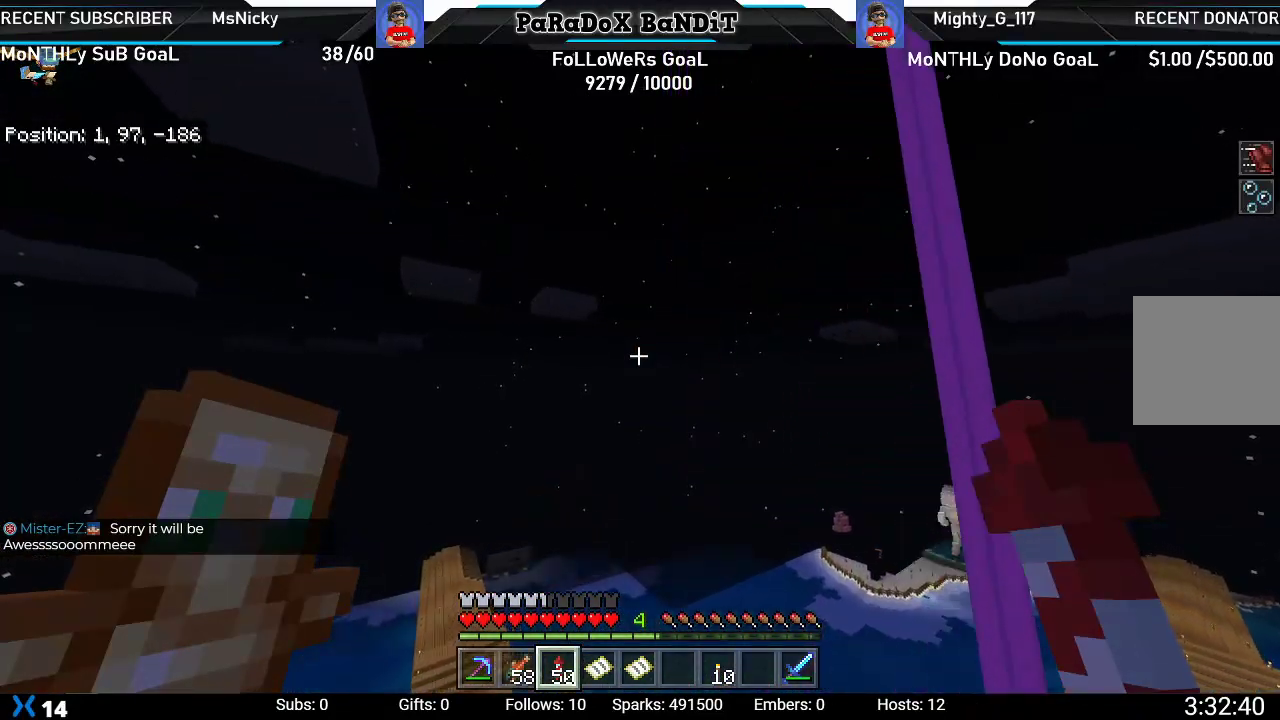
{"buttons": [], "left_stick": "center", "right_stick": "up", "events": [[467, "right_stick", "up"]]}
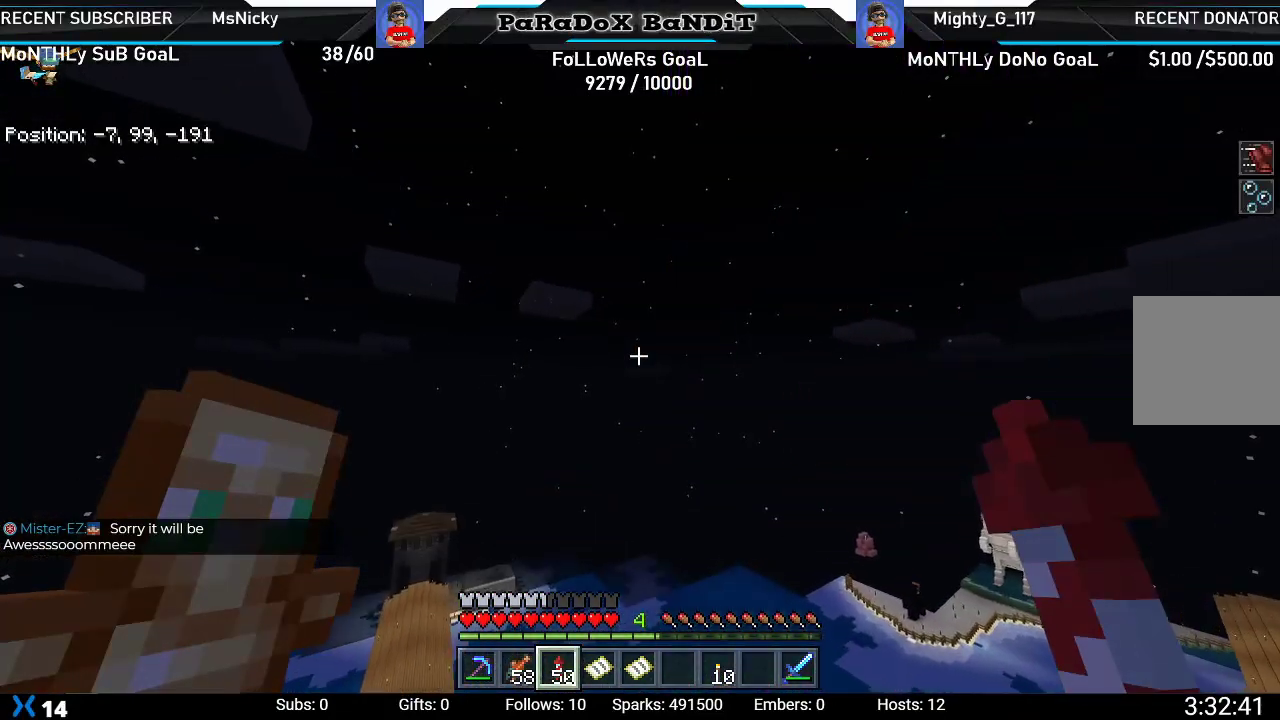
{"buttons": [], "left_stick": "center", "right_stick": "center", "events": [[183, "right_stick", "center"]]}
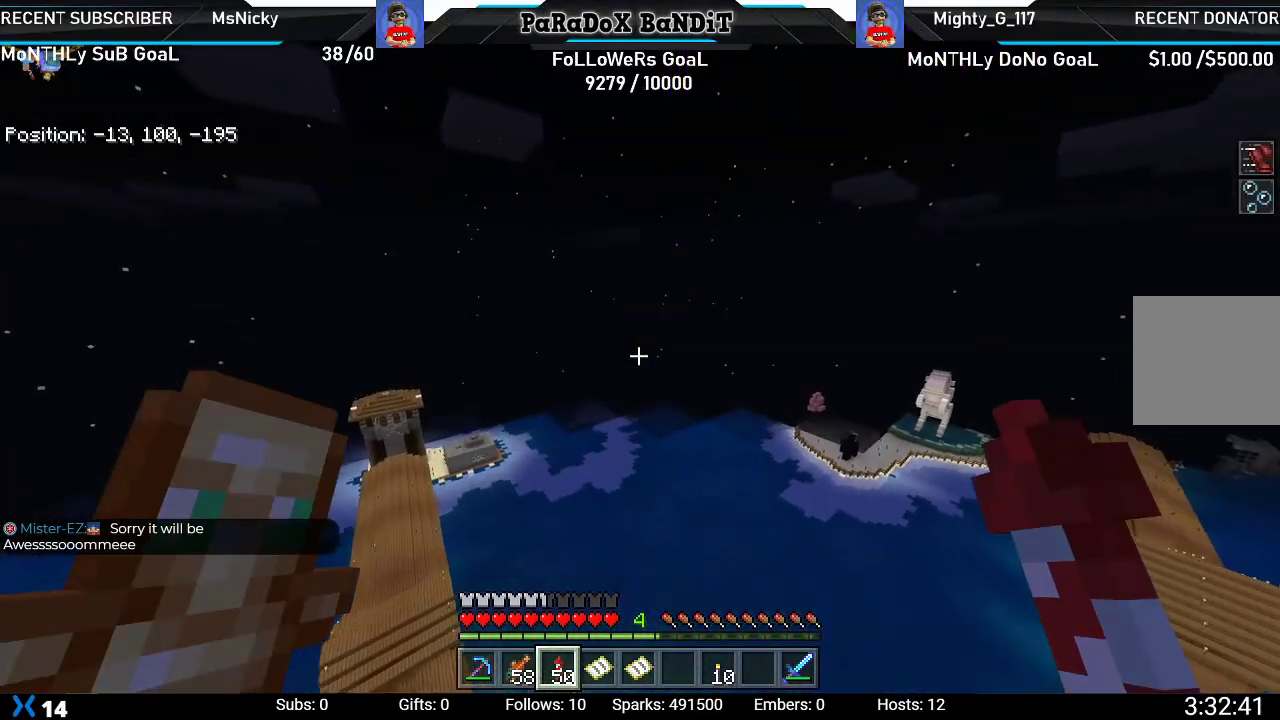
{"buttons": [], "left_stick": "center", "right_stick": "center", "events": []}
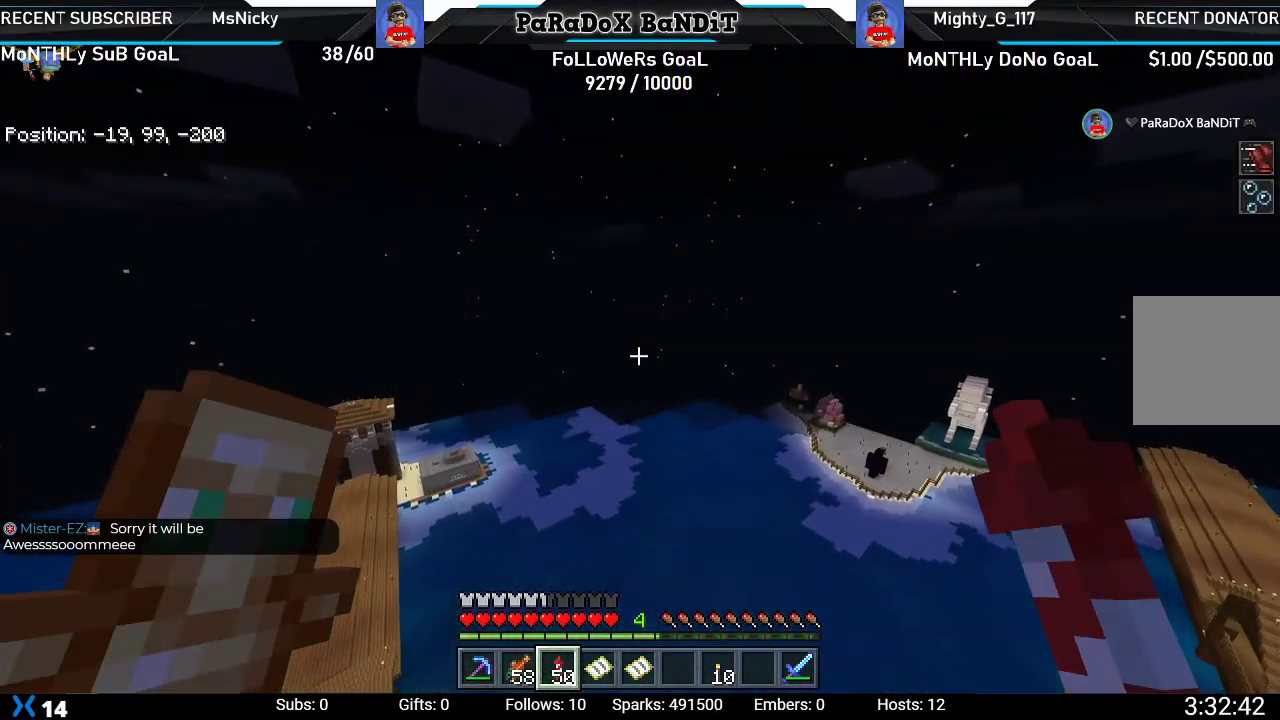
{"buttons": [], "left_stick": "center", "right_stick": "center", "events": []}
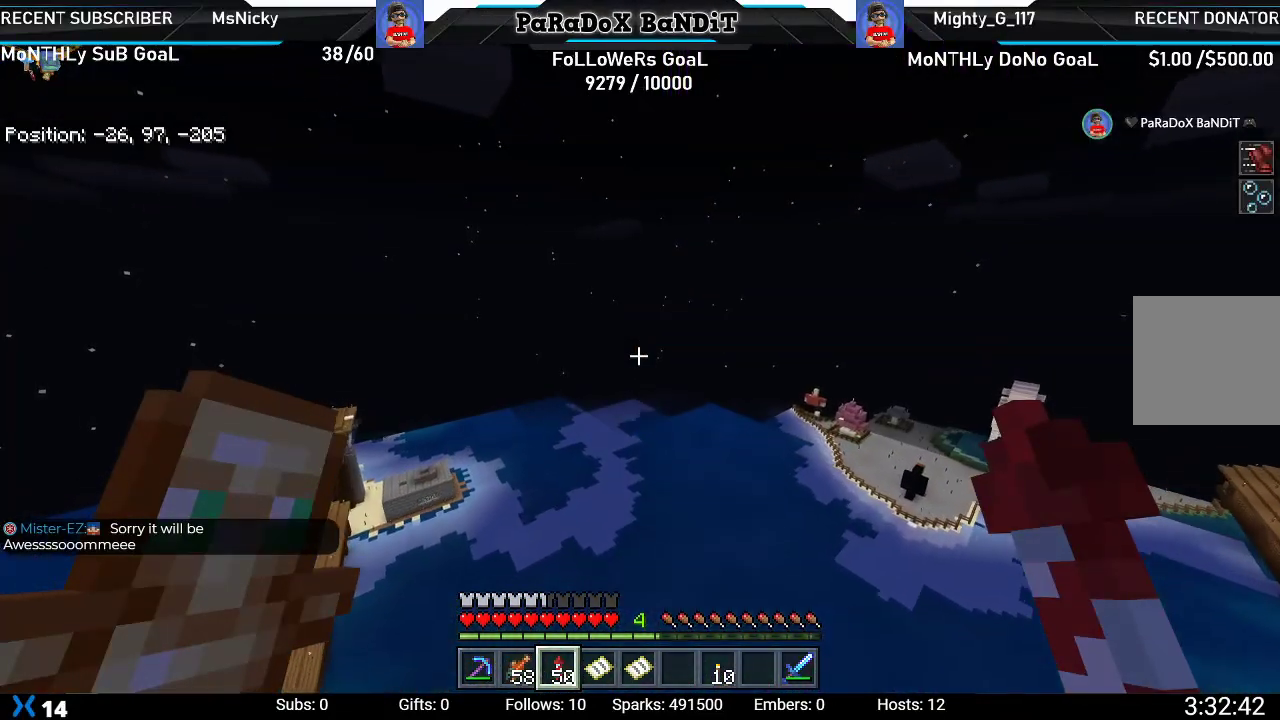
{"buttons": [], "left_stick": "center", "right_stick": "center", "events": []}
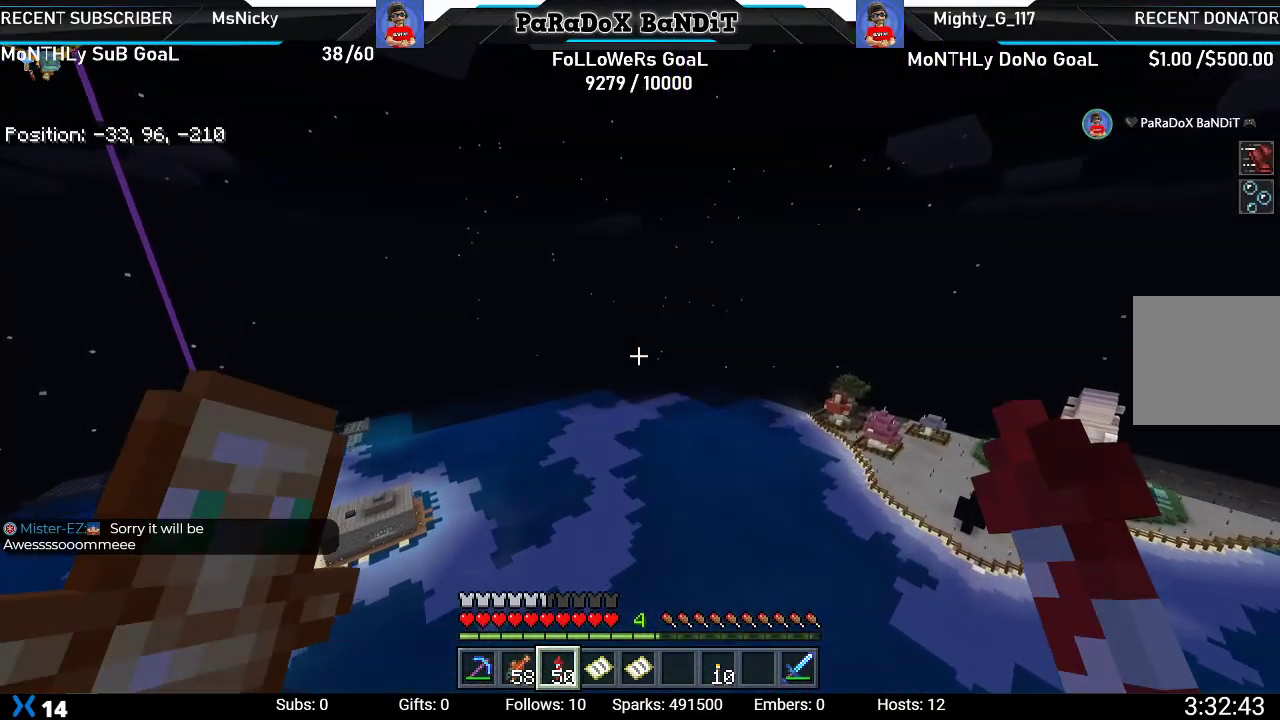
{"buttons": [], "left_stick": "center", "right_stick": "center", "events": []}